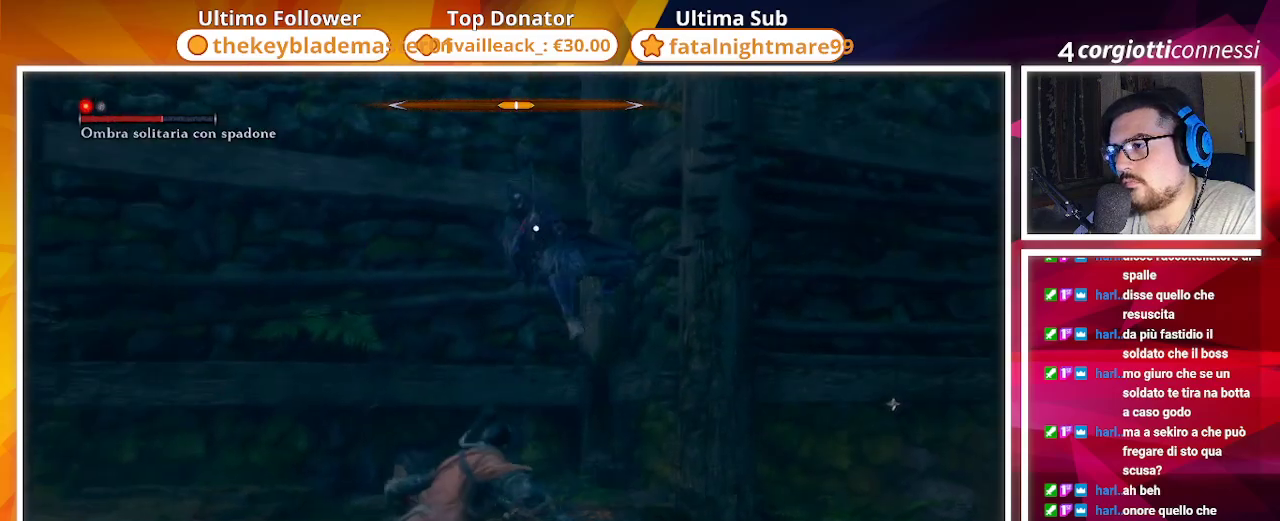
Gameplay with a controller (PlayStation layout); each line is a JSON object with the inputs held at the frame after it (dt_ms = milliseconds from this image to that frame). "events" lists button and stick changes between this image and that frame as [ms after this image, input, new state], when the widget could be followed in between.
{"dt_ms": 500, "buttons": [], "left_stick": "left", "right_stick": "center", "events": [[333, "R2", "down"], [500, "R2", "up"]]}
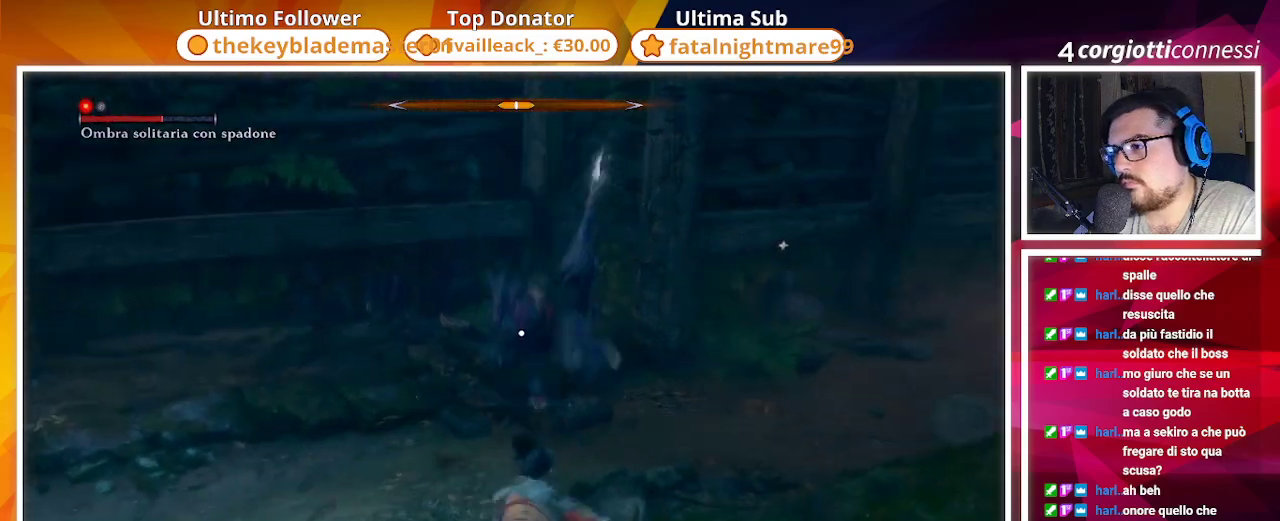
{"dt_ms": 500, "buttons": [], "left_stick": "left", "right_stick": "center", "events": []}
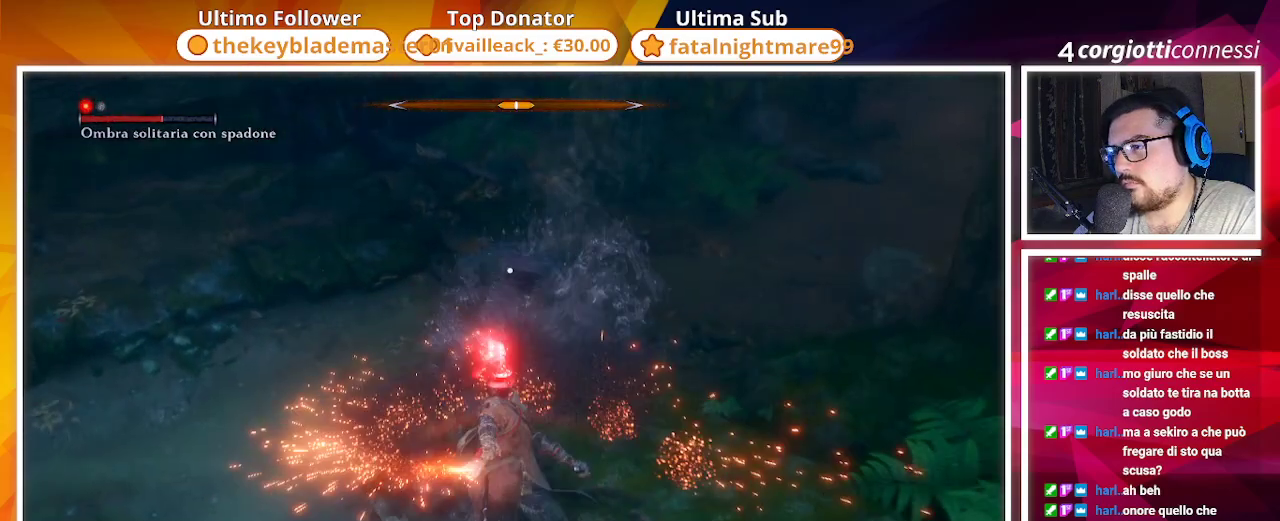
{"dt_ms": 500, "buttons": [], "left_stick": "up-left", "right_stick": "center", "events": [[83, "R1", "down"], [150, "R1", "up"], [200, "left_stick", "up-left"], [250, "R1", "down"], [333, "R1", "up"]]}
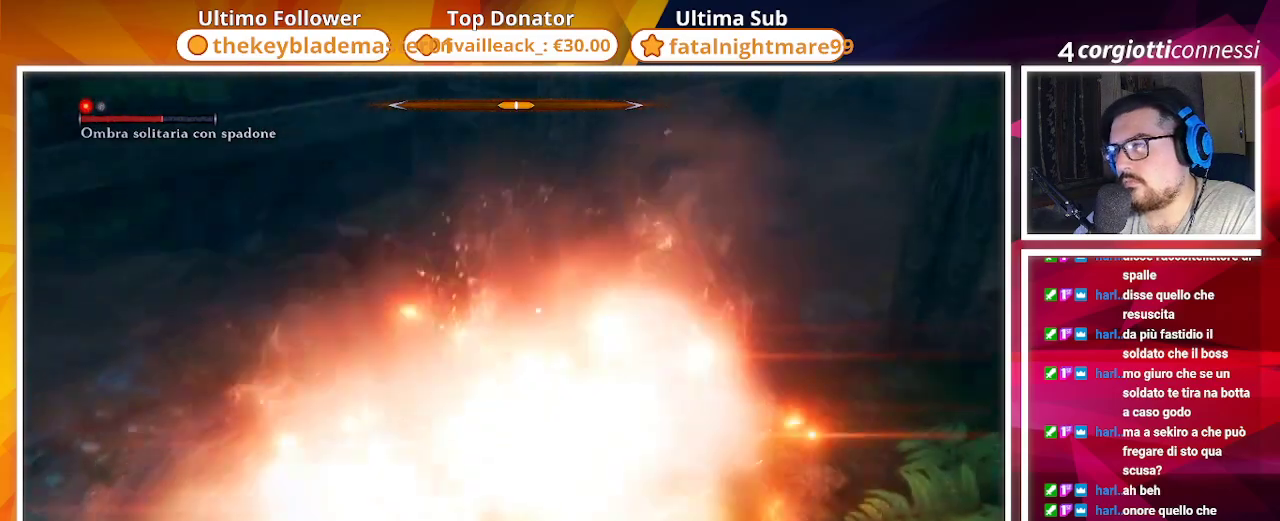
{"dt_ms": 500, "buttons": ["R1"], "left_stick": "center", "right_stick": "center", "events": [[17, "left_stick", "center"], [267, "R1", "down"], [350, "R1", "up"], [450, "R1", "down"]]}
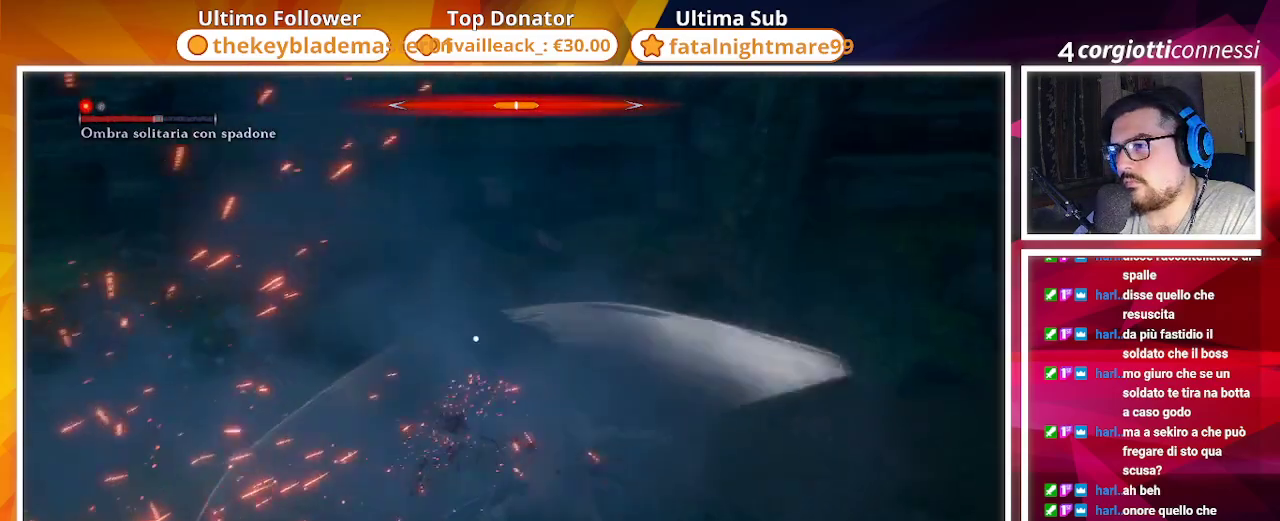
{"dt_ms": 500, "buttons": ["R1"], "left_stick": "center", "right_stick": "center", "events": [[17, "R1", "up"], [100, "R1", "down"], [183, "R1", "up"], [267, "R1", "down"], [383, "R1", "up"], [483, "R1", "down"]]}
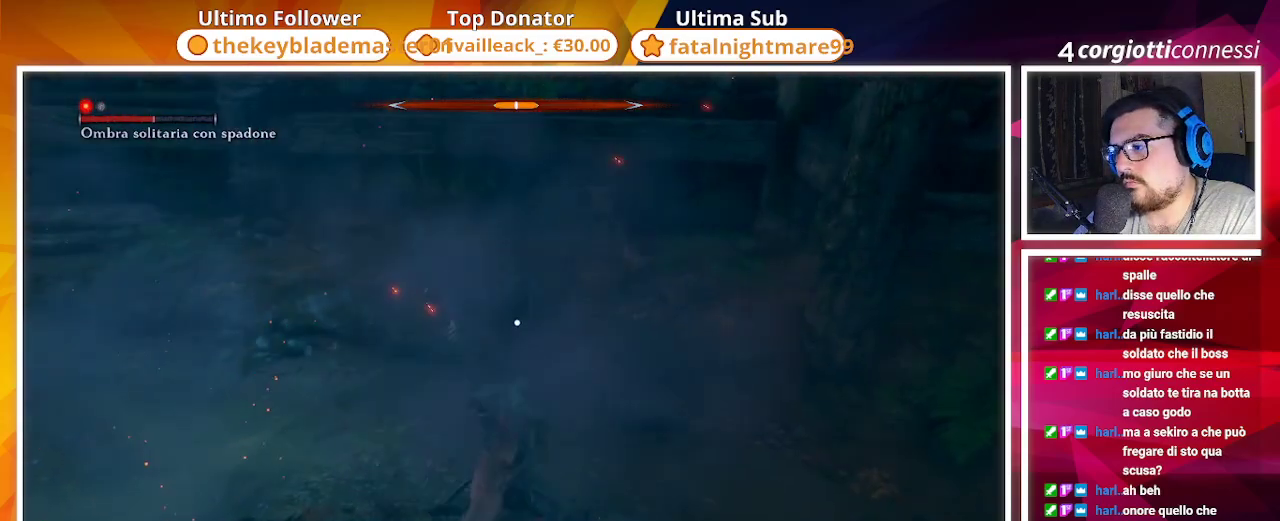
{"dt_ms": 1000, "buttons": [], "left_stick": "center", "right_stick": "center"}
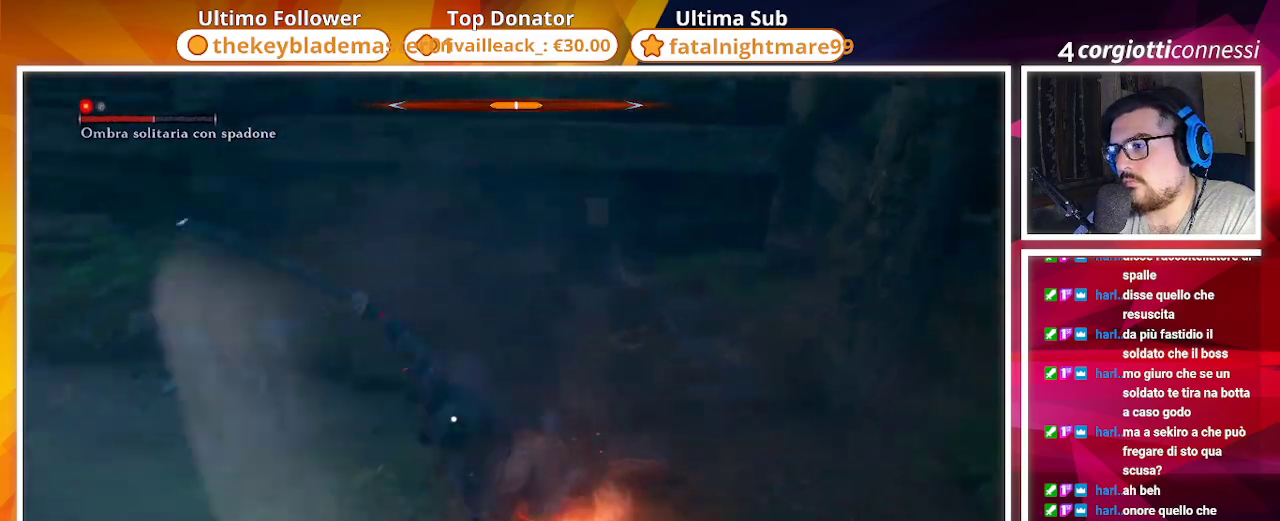
{"dt_ms": 500, "buttons": ["L1"], "left_stick": "up-left", "right_stick": "center", "events": [[50, "CIRCLE", "down"], [50, "left_stick", "left"], [200, "CIRCLE", "up"], [433, "L1", "down"], [467, "left_stick", "up-left"]]}
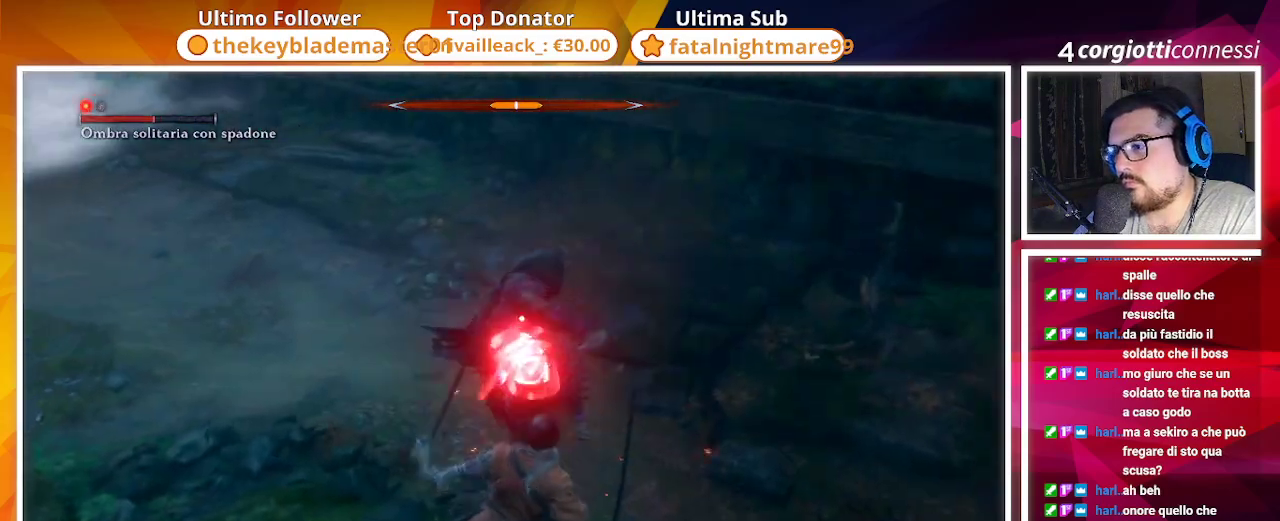
{"dt_ms": 500, "buttons": ["CIRCLE"], "left_stick": "up-left", "right_stick": "center", "events": [[33, "L1", "up"], [133, "L1", "down"], [233, "L1", "up"], [317, "L1", "down"], [400, "L1", "up"], [483, "CIRCLE", "down"]]}
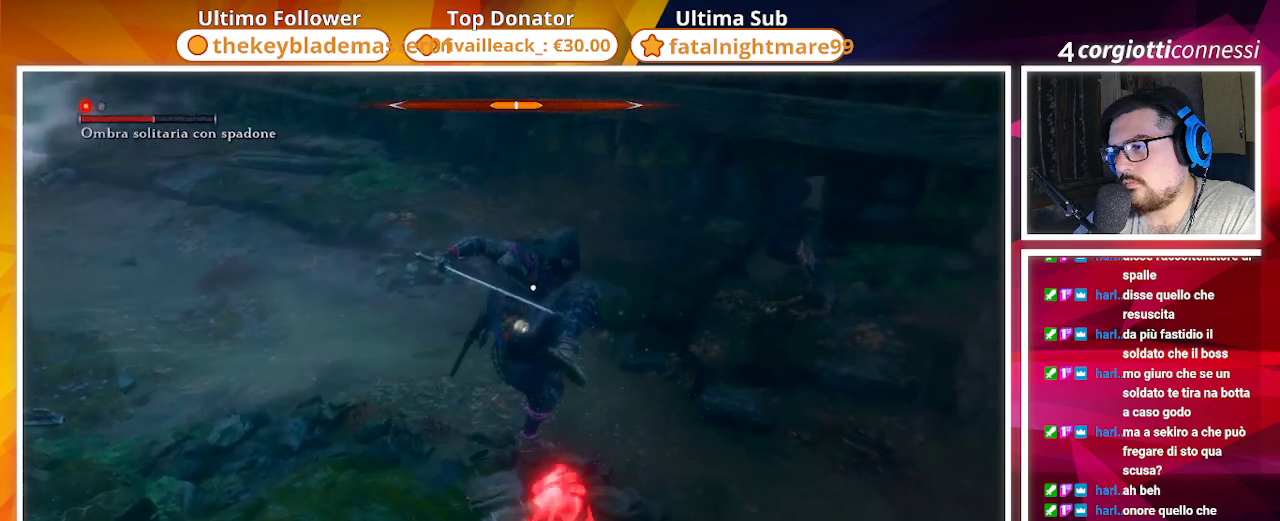
{"dt_ms": 500, "buttons": [], "left_stick": "up", "right_stick": "center", "events": [[100, "CIRCLE", "up"], [217, "CIRCLE", "down"], [267, "CIRCLE", "up"], [317, "left_stick", "up"], [350, "CIRCLE", "down"], [467, "CIRCLE", "up"]]}
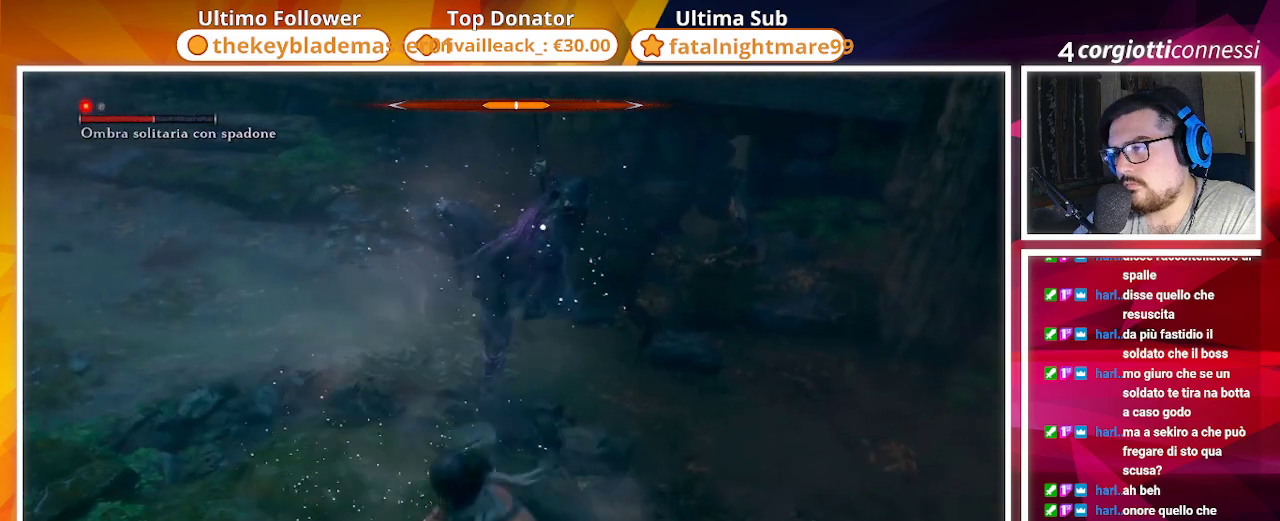
{"dt_ms": 500, "buttons": [], "left_stick": "up", "right_stick": "center", "events": [[367, "R1", "down"], [433, "R1", "up"]]}
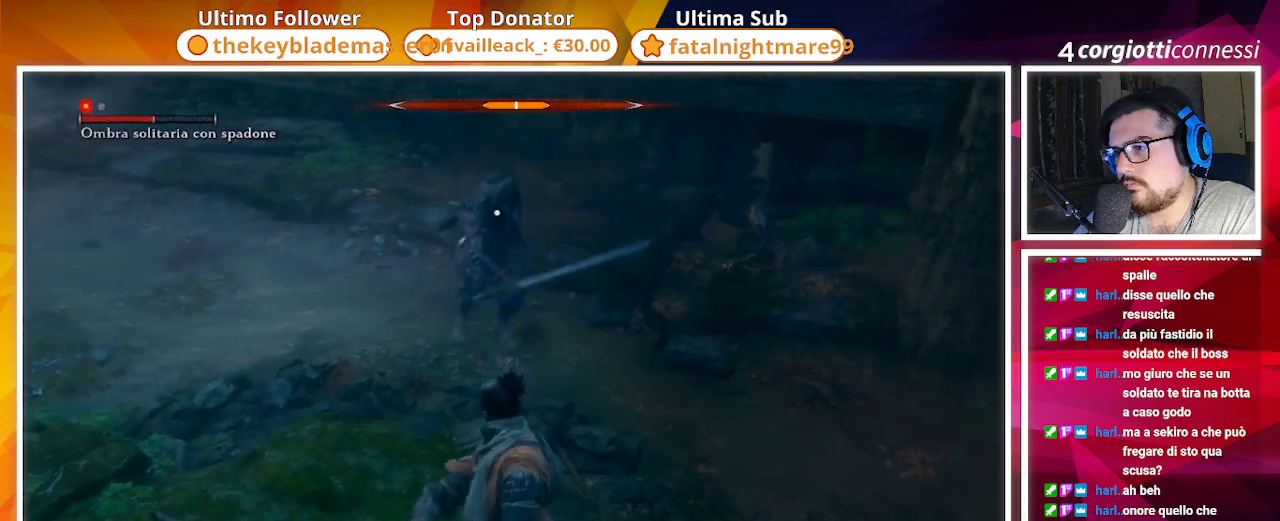
{"dt_ms": 500, "buttons": [], "left_stick": "up", "right_stick": "center", "events": []}
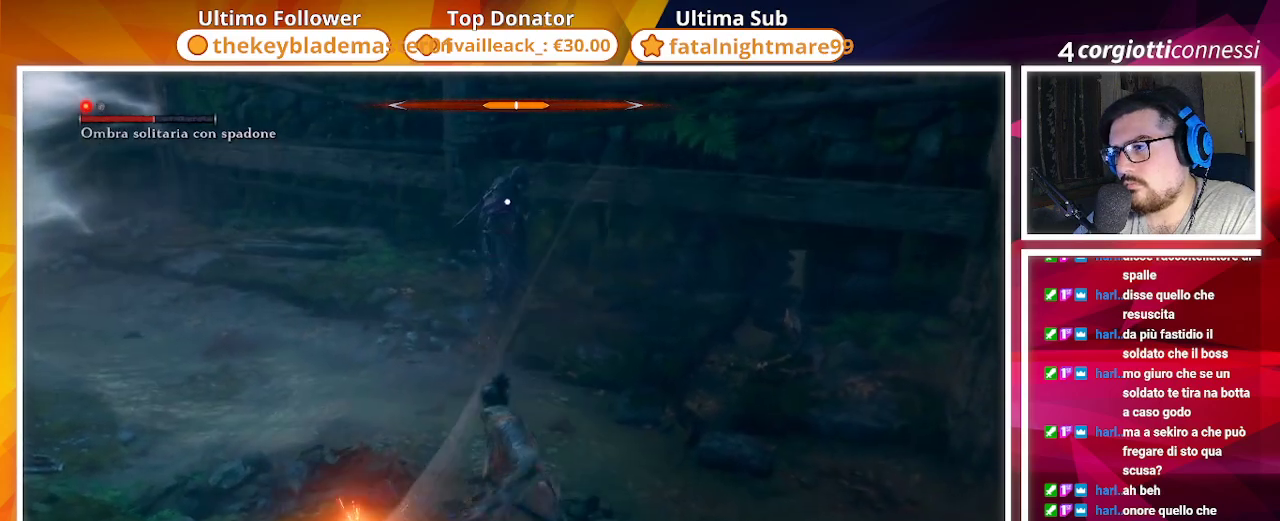
{"dt_ms": 500, "buttons": [], "left_stick": "up", "right_stick": "center", "events": []}
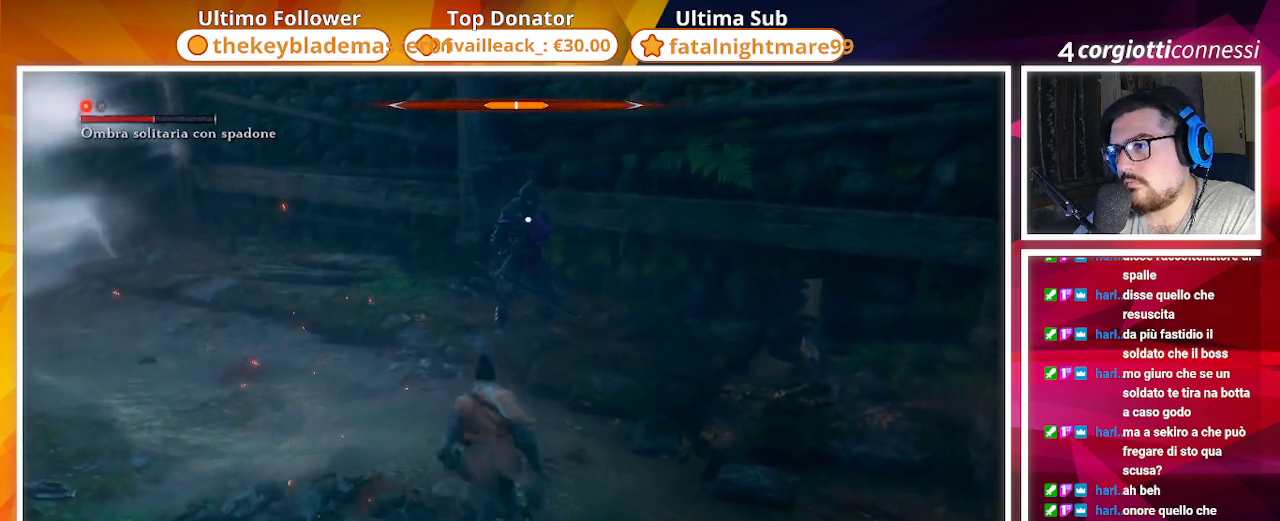
{"dt_ms": 500, "buttons": [], "left_stick": "up", "right_stick": "center", "events": [[200, "R1", "down"], [450, "R1", "up"]]}
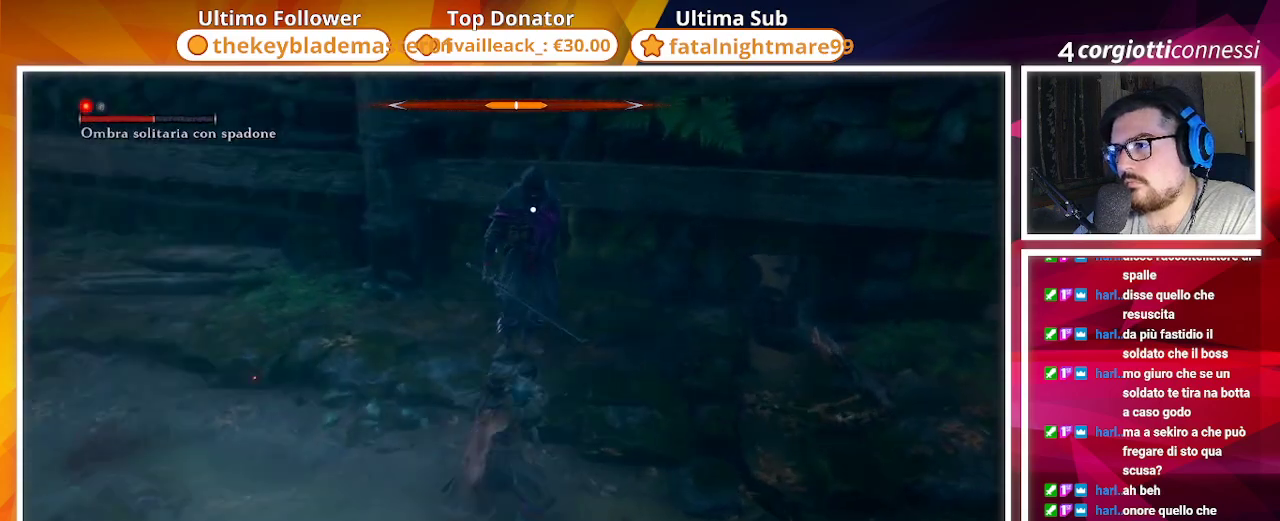
{"dt_ms": 500, "buttons": [], "left_stick": "up", "right_stick": "center", "events": [[300, "R2", "down"], [450, "R2", "up"]]}
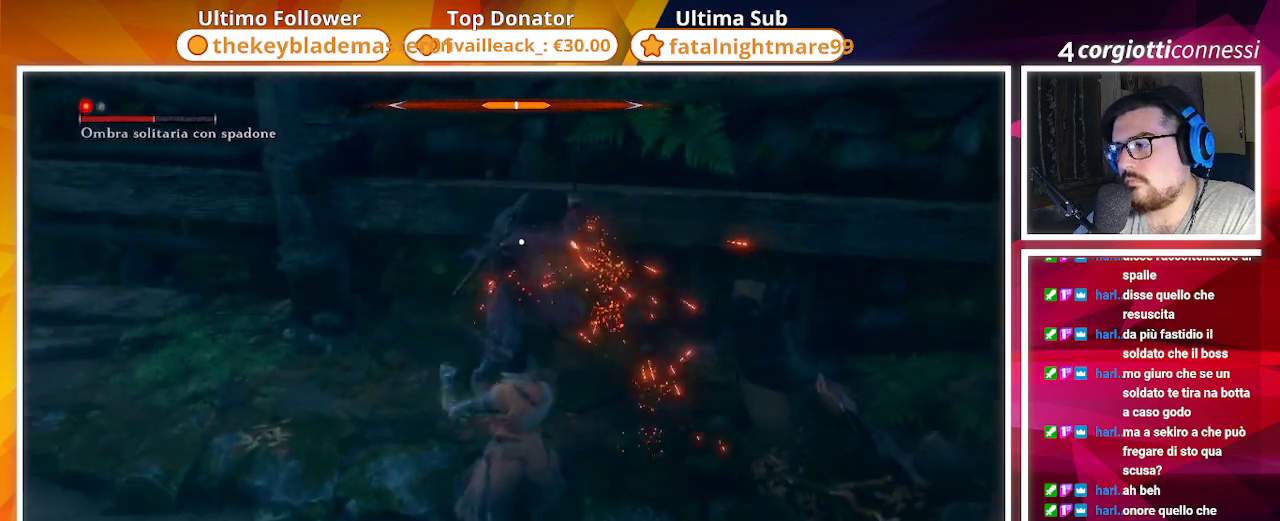
{"dt_ms": 500, "buttons": ["CIRCLE"], "left_stick": "down", "right_stick": "center", "events": [[167, "left_stick", "center"], [417, "left_stick", "down"], [450, "CIRCLE", "down"]]}
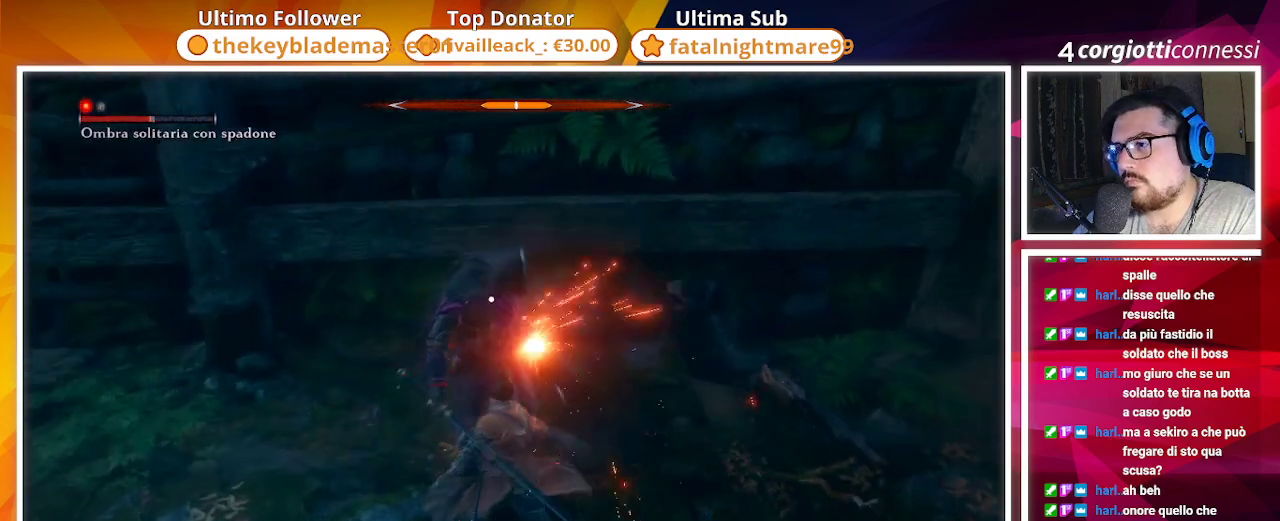
{"dt_ms": 500, "buttons": [], "left_stick": "down-left", "right_stick": "center", "events": [[117, "CIRCLE", "up"], [250, "left_stick", "down-left"]]}
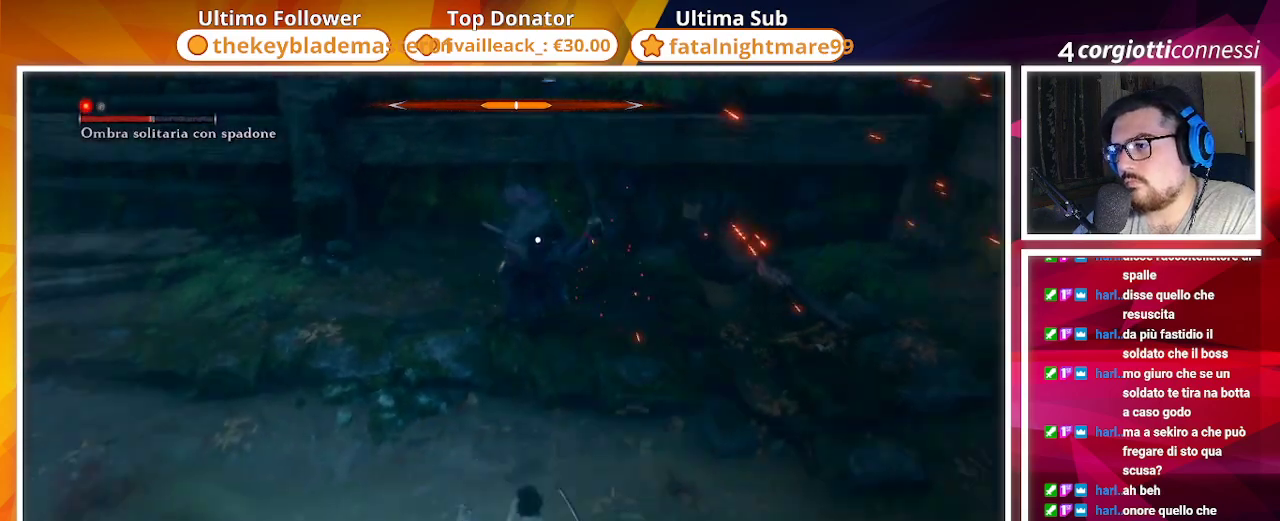
{"dt_ms": 500, "buttons": [], "left_stick": "left", "right_stick": "center", "events": [[200, "CIRCLE", "down"], [317, "CIRCLE", "up"], [317, "left_stick", "left"]]}
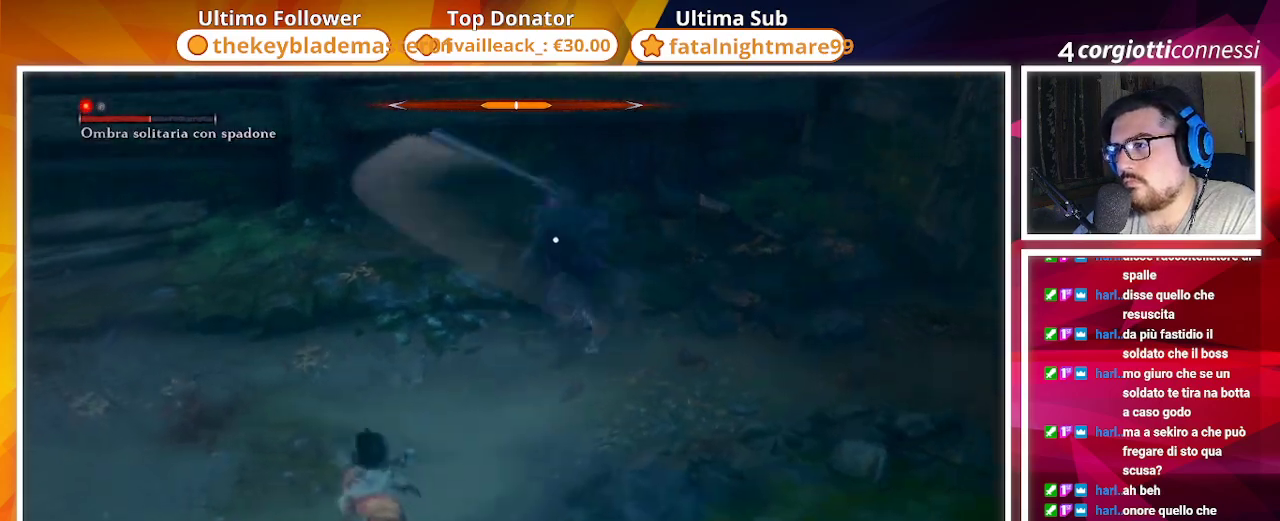
{"dt_ms": 500, "buttons": ["R1"], "left_stick": "center", "right_stick": "center", "events": [[150, "R2", "down"], [283, "R2", "up"], [333, "left_stick", "center"], [450, "R1", "down"]]}
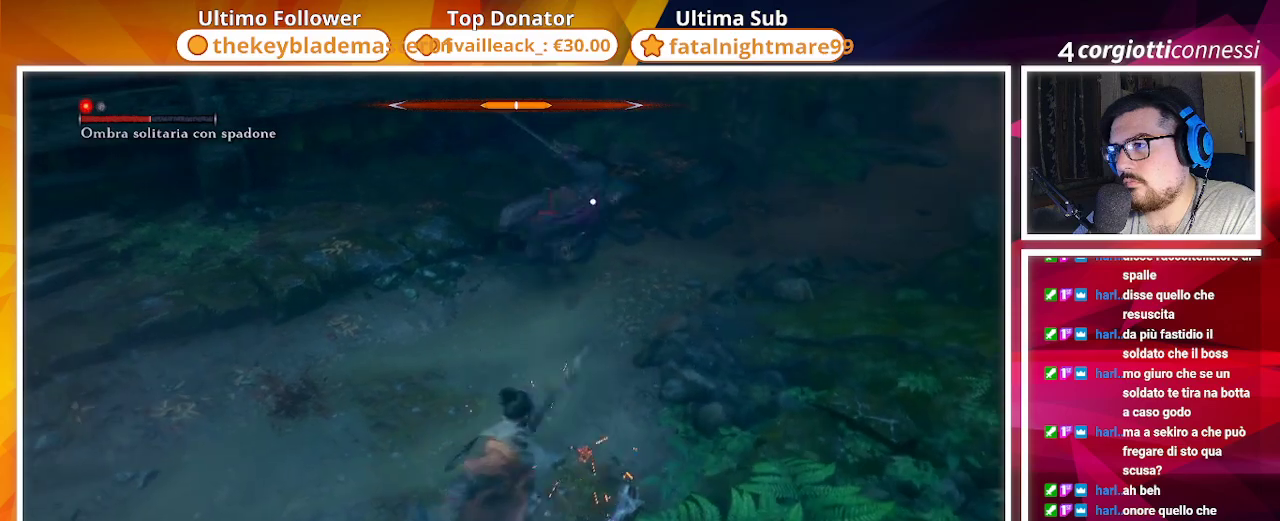
{"dt_ms": 500, "buttons": ["R1"], "left_stick": "center", "right_stick": "center", "events": [[33, "R1", "up"], [133, "R1", "down"], [233, "R1", "up"], [283, "R1", "down"], [383, "R1", "up"], [467, "R1", "down"]]}
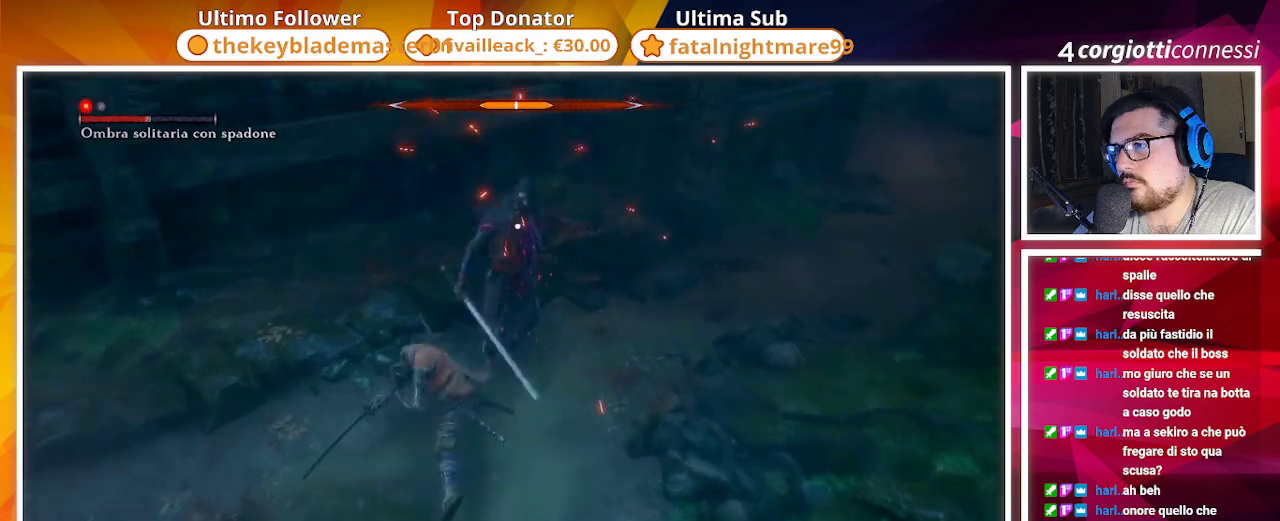
{"dt_ms": 500, "buttons": ["CIRCLE"], "left_stick": "down", "right_stick": "center", "events": [[33, "R1", "up"], [117, "R1", "down"], [183, "R1", "up"], [383, "CIRCLE", "down"], [383, "left_stick", "down"]]}
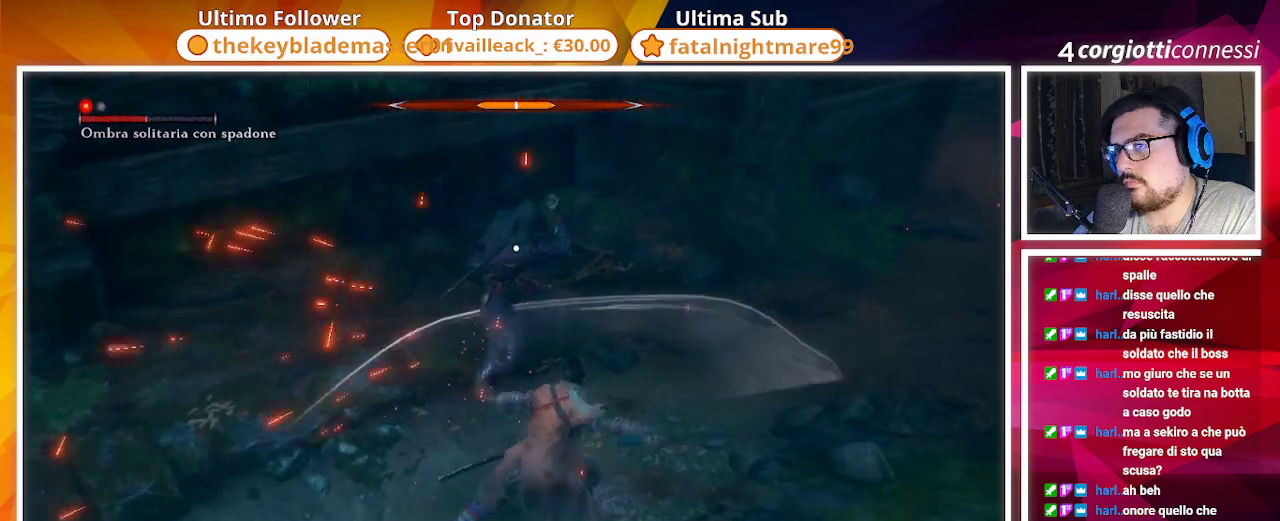
{"dt_ms": 500, "buttons": ["CIRCLE"], "left_stick": "down-left", "right_stick": "center", "events": [[300, "left_stick", "down-left"]]}
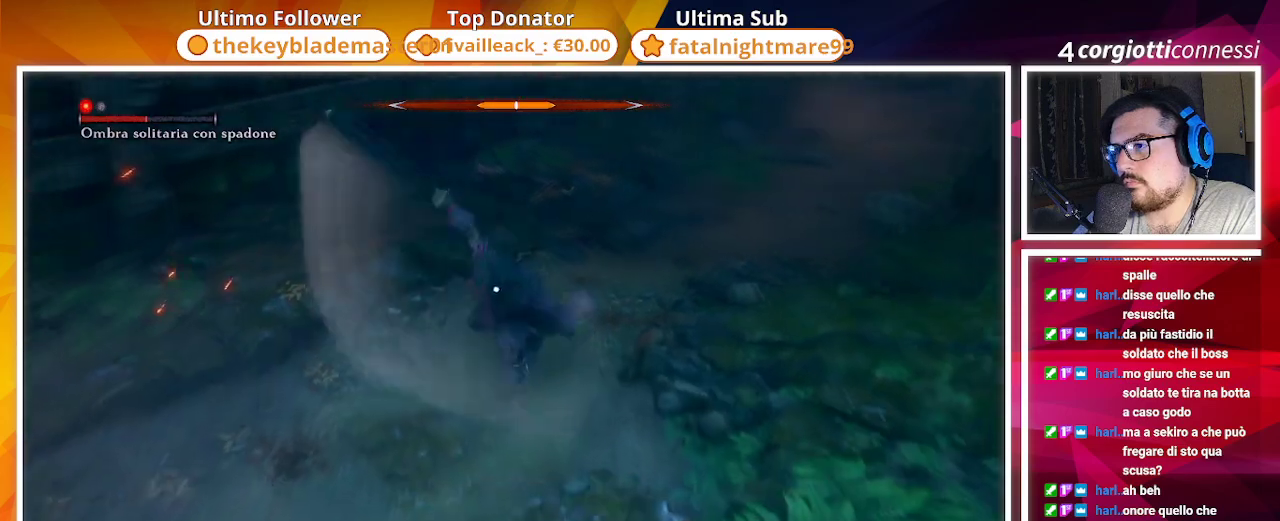
{"dt_ms": 500, "buttons": ["CIRCLE", "R2"], "left_stick": "up-left", "right_stick": "center", "events": [[117, "left_stick", "left"], [483, "R2", "down"], [483, "left_stick", "up-left"]]}
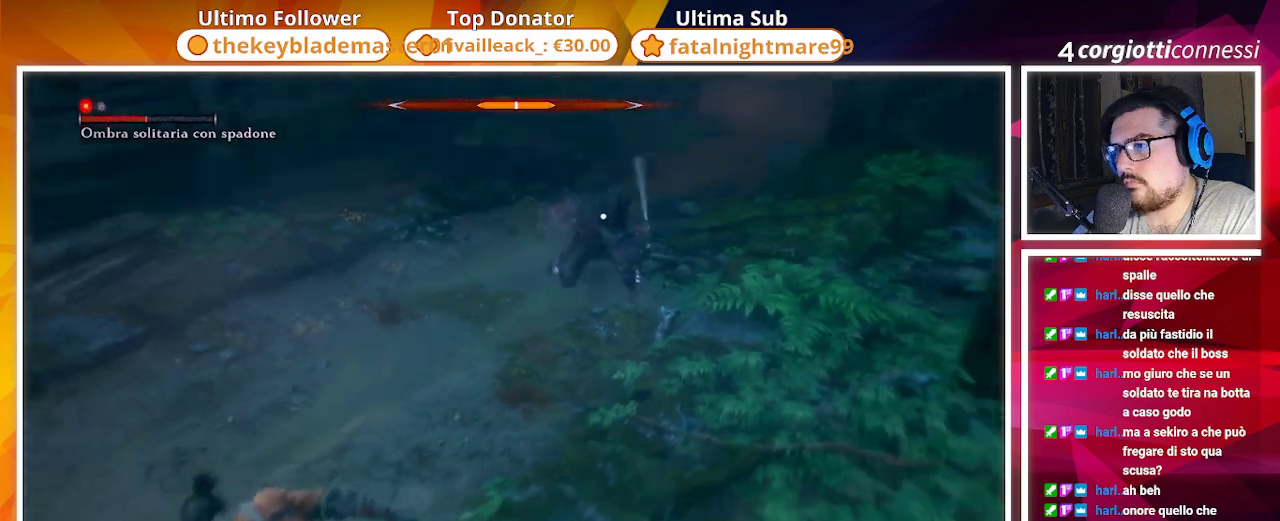
{"dt_ms": 500, "buttons": ["CIRCLE", "R1"], "left_stick": "up", "right_stick": "center", "events": [[183, "R2", "up"], [267, "left_stick", "up"], [483, "R1", "down"]]}
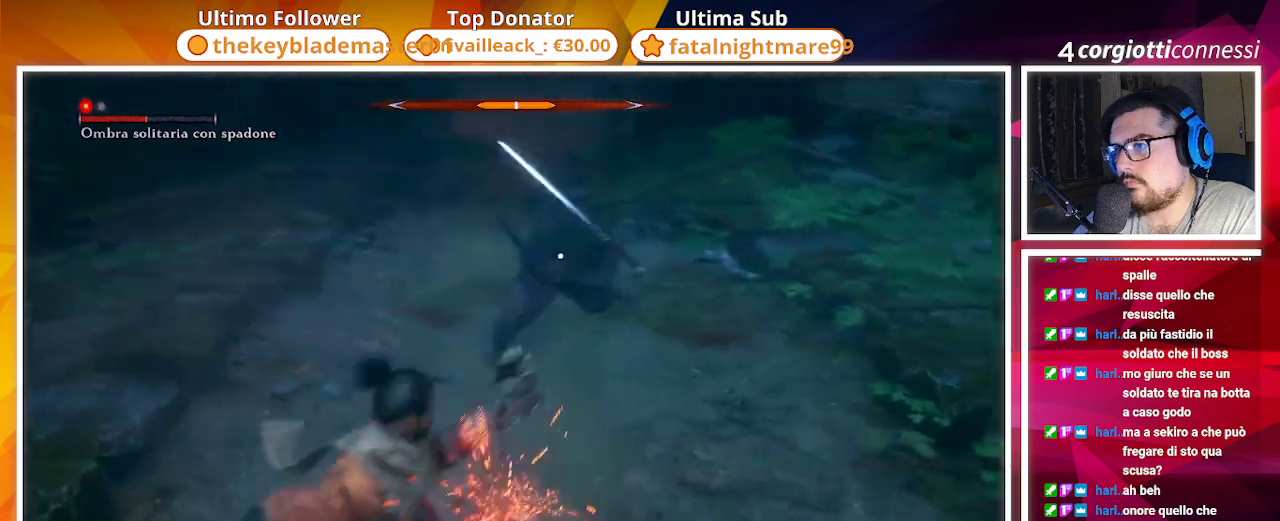
{"dt_ms": 500, "buttons": [], "left_stick": "center", "right_stick": "center", "events": [[17, "left_stick", "center"], [67, "CIRCLE", "up"], [100, "R1", "up"], [183, "R1", "down"], [267, "R1", "up"], [350, "R1", "down"], [433, "R1", "up"]]}
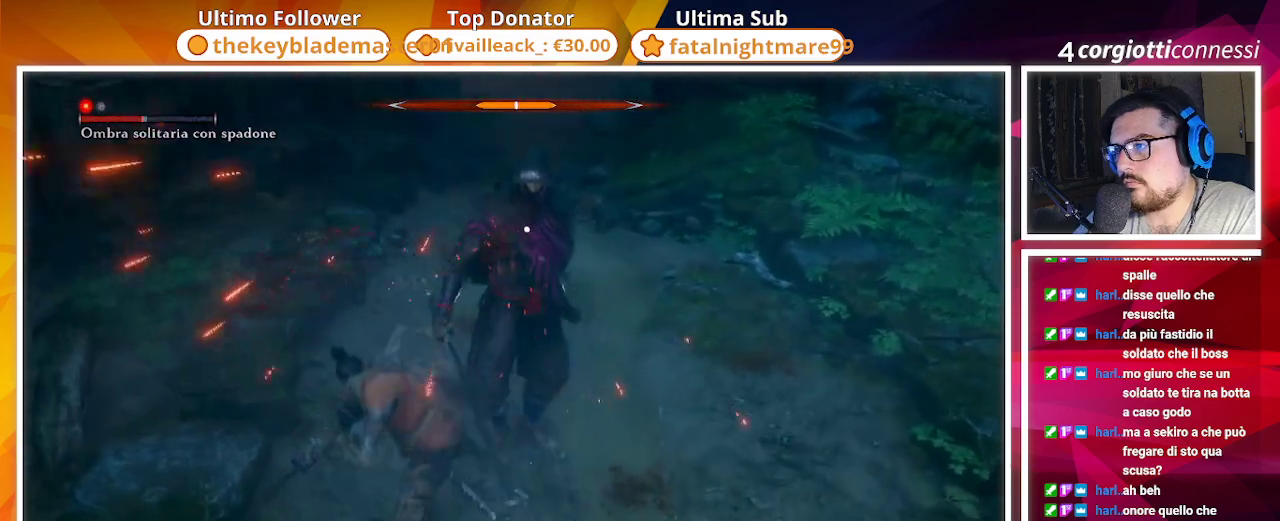
{"dt_ms": 500, "buttons": [], "left_stick": "center", "right_stick": "center", "events": [[217, "R1", "down"], [267, "R1", "up"], [350, "R1", "down"], [433, "R1", "up"]]}
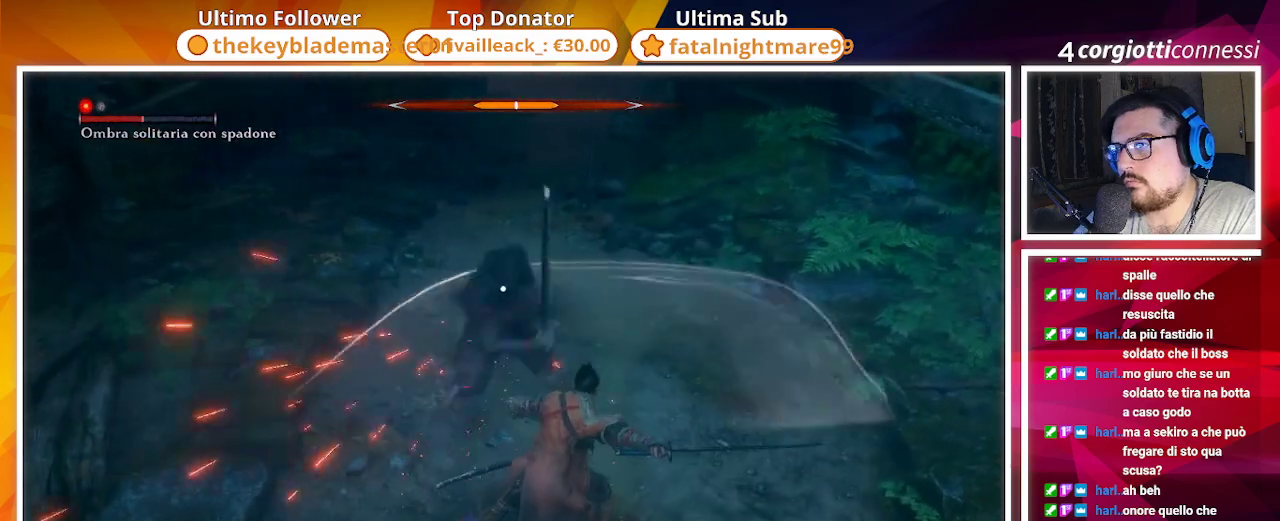
{"dt_ms": 500, "buttons": ["R1"], "left_stick": "up", "right_stick": "center", "events": [[17, "R1", "down"], [83, "R1", "up"], [200, "R1", "down"], [283, "R1", "up"], [283, "left_stick", "up"], [450, "R1", "down"]]}
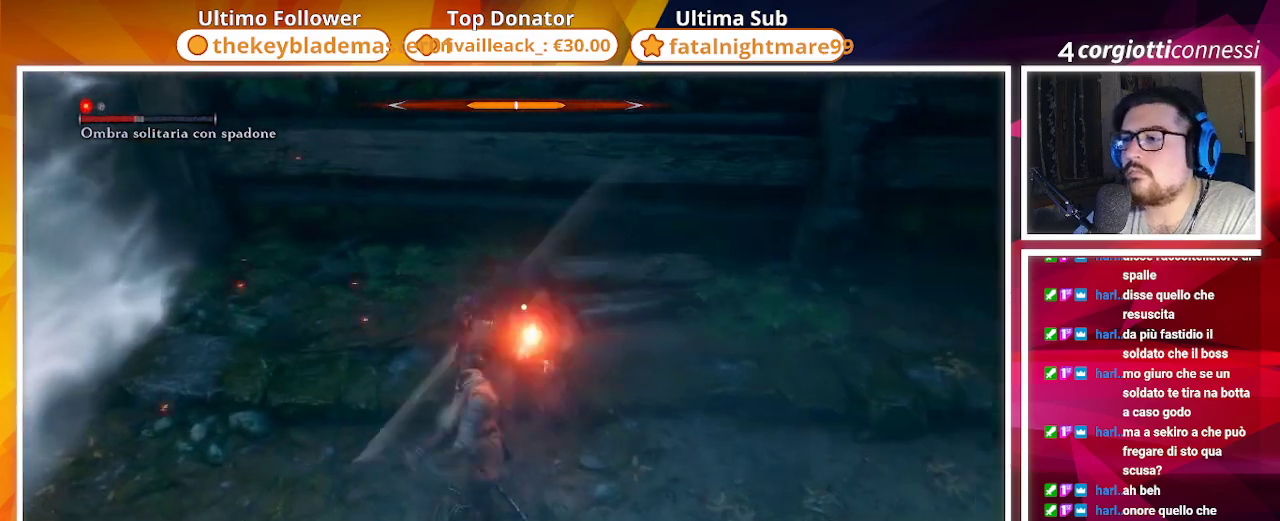
{"dt_ms": 500, "buttons": [], "left_stick": "right", "right_stick": "center", "events": [[67, "R1", "up"], [150, "R1", "down"], [217, "left_stick", "up-right"], [283, "R1", "up"], [400, "left_stick", "right"]]}
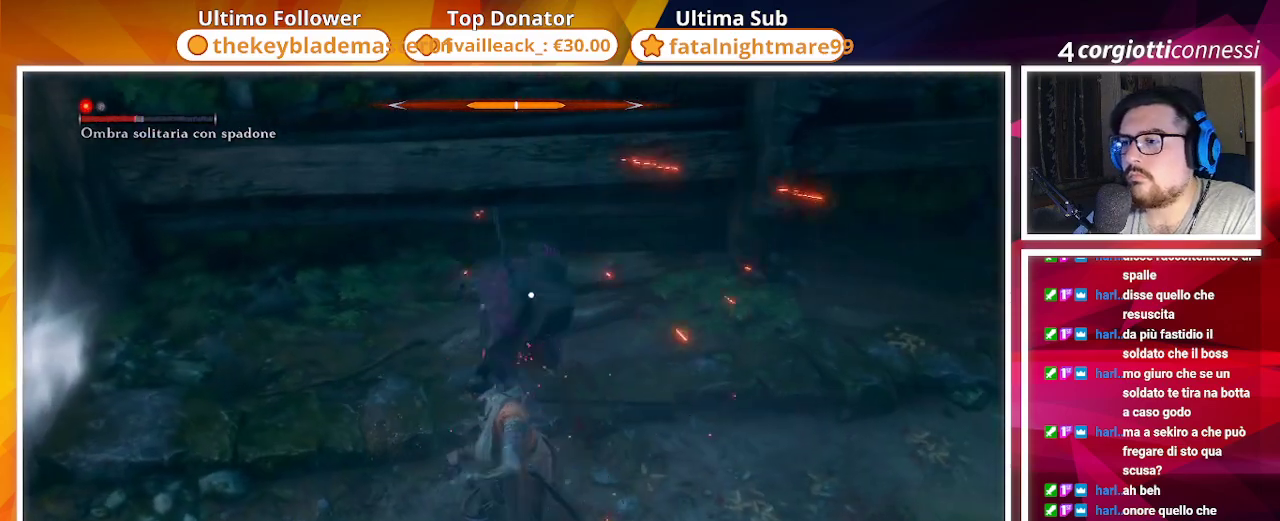
{"dt_ms": 500, "buttons": [], "left_stick": "right", "right_stick": "center", "events": [[200, "R1", "down"], [350, "R1", "up"]]}
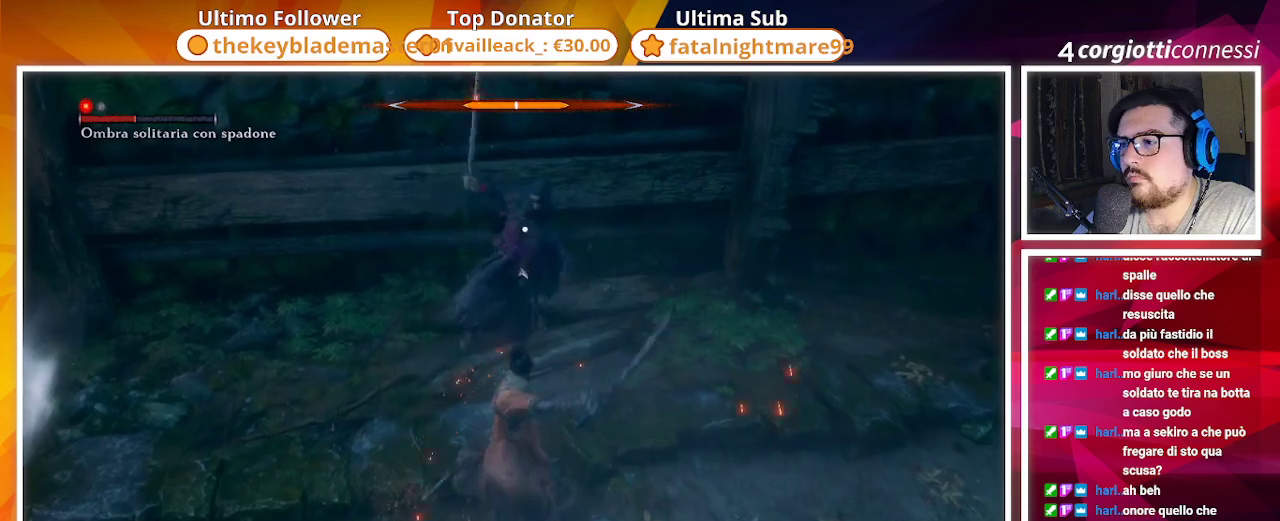
{"dt_ms": 500, "buttons": [], "left_stick": "down-right", "right_stick": "center", "events": [[50, "left_stick", "center"], [250, "left_stick", "down-right"]]}